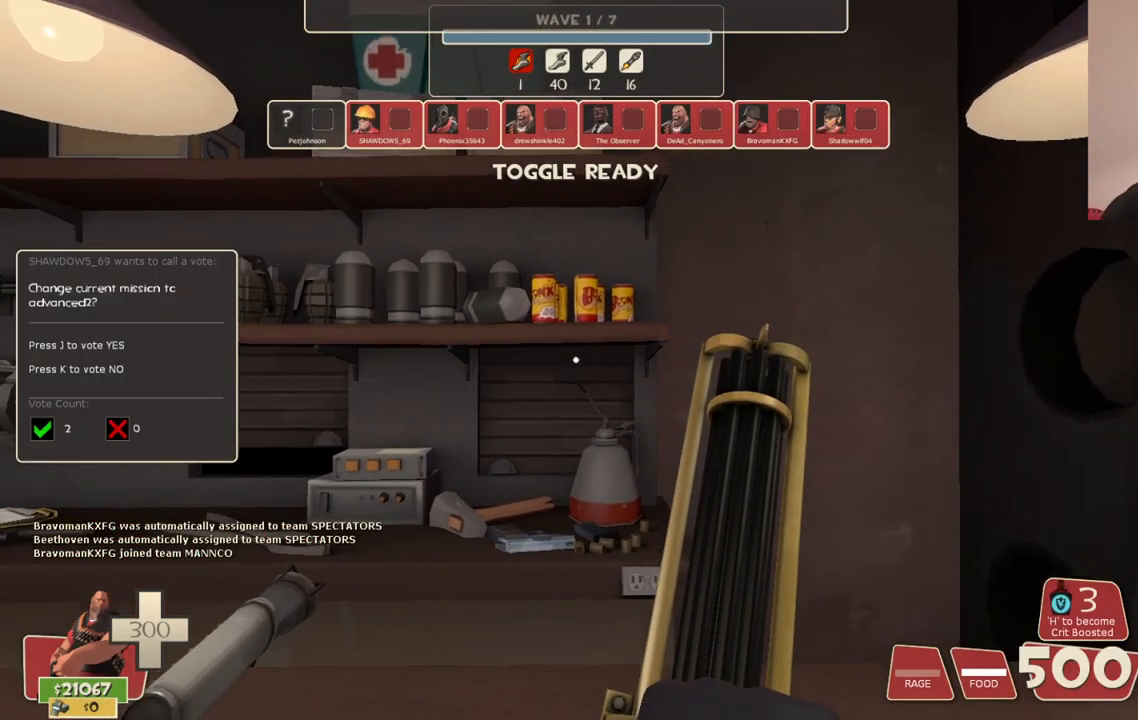
Gameplay with a controller (PlayStation layout); each line is a JSON object with the inputs held at the frame after it. "events" lists button and stick changes between this image and that frame as [ms after this image, input, new state], when the widget could be followed in between.
{"buttons": ["CIRCLE"], "left_stick": "center", "right_stick": "center", "events": [[17, "left_stick", "down-left"], [167, "left_stick", "center"], [167, "right_stick", "left"], [300, "right_stick", "center"], [433, "CIRCLE", "down"]]}
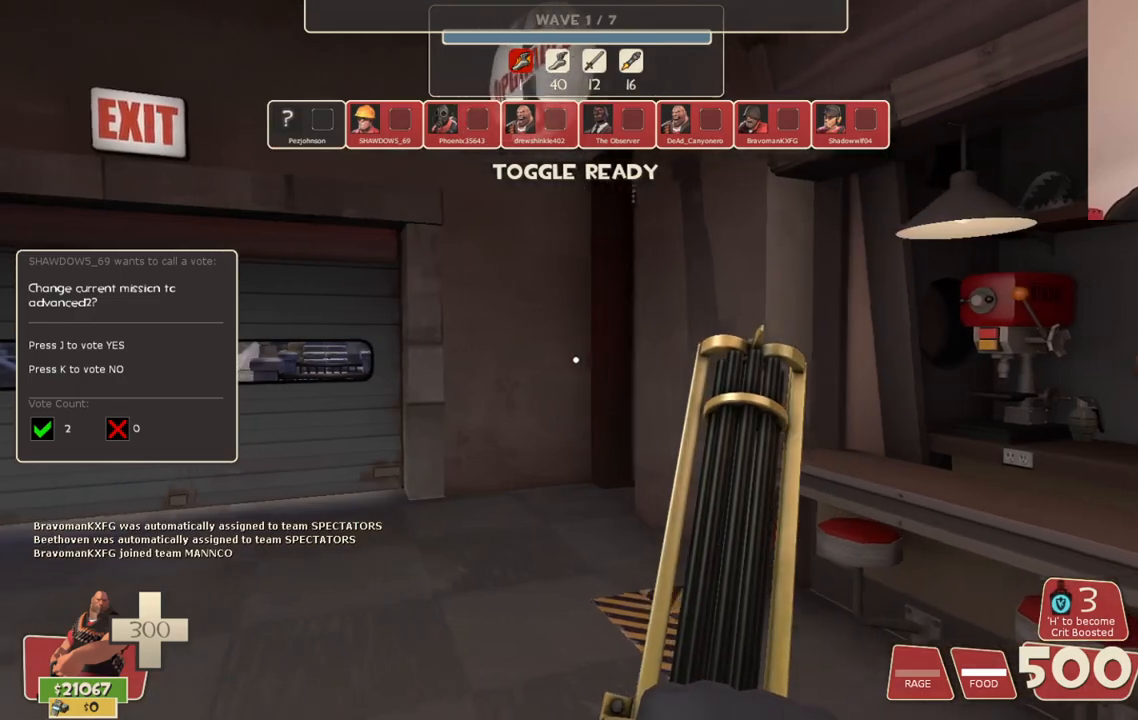
{"buttons": ["CIRCLE"], "left_stick": "center", "right_stick": "center", "events": []}
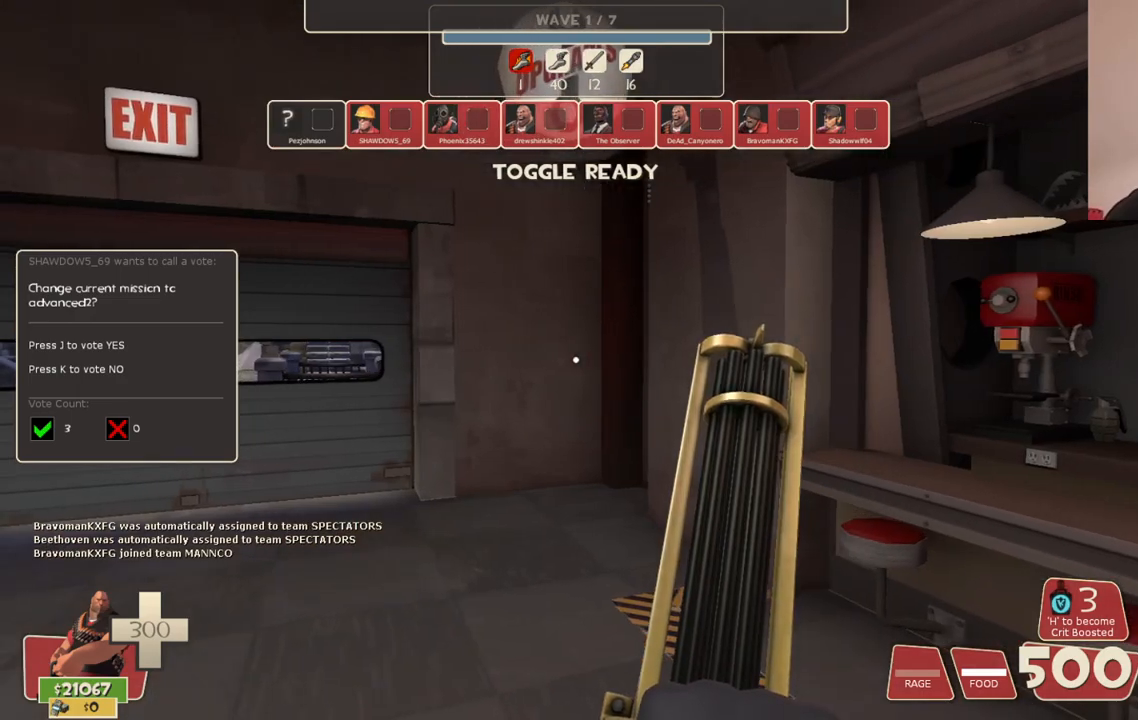
{"buttons": ["CIRCLE"], "left_stick": "center", "right_stick": "center", "events": []}
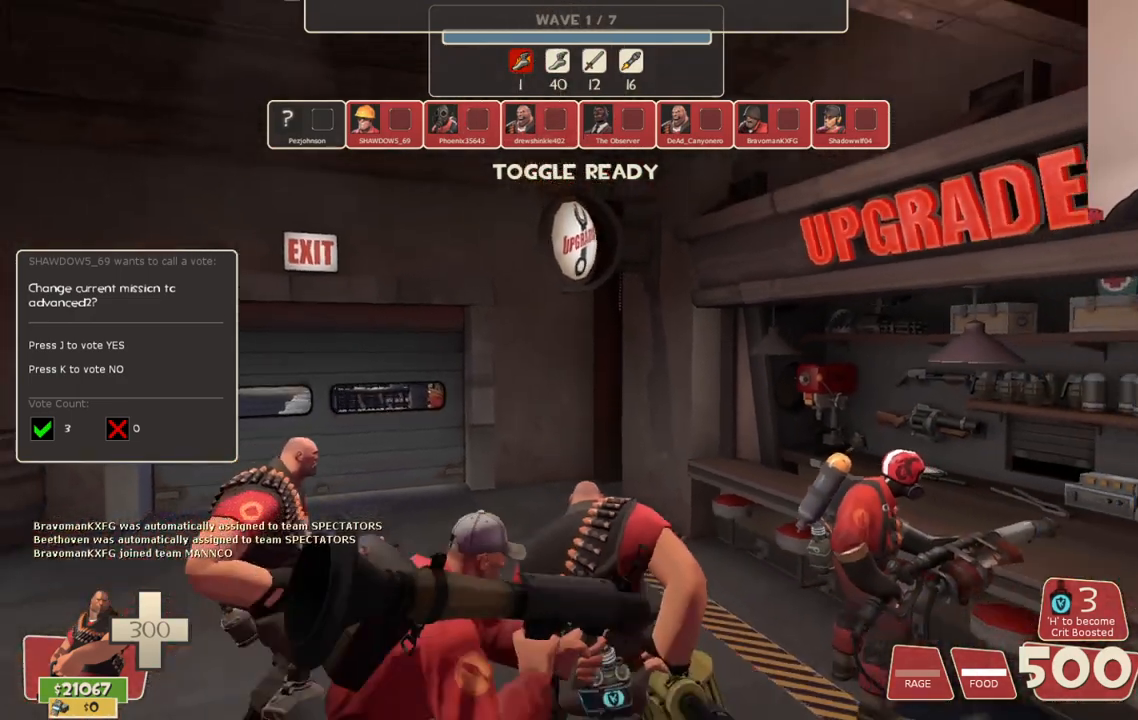
{"buttons": [], "left_stick": "center", "right_stick": "center", "events": [[317, "CIRCLE", "up"]]}